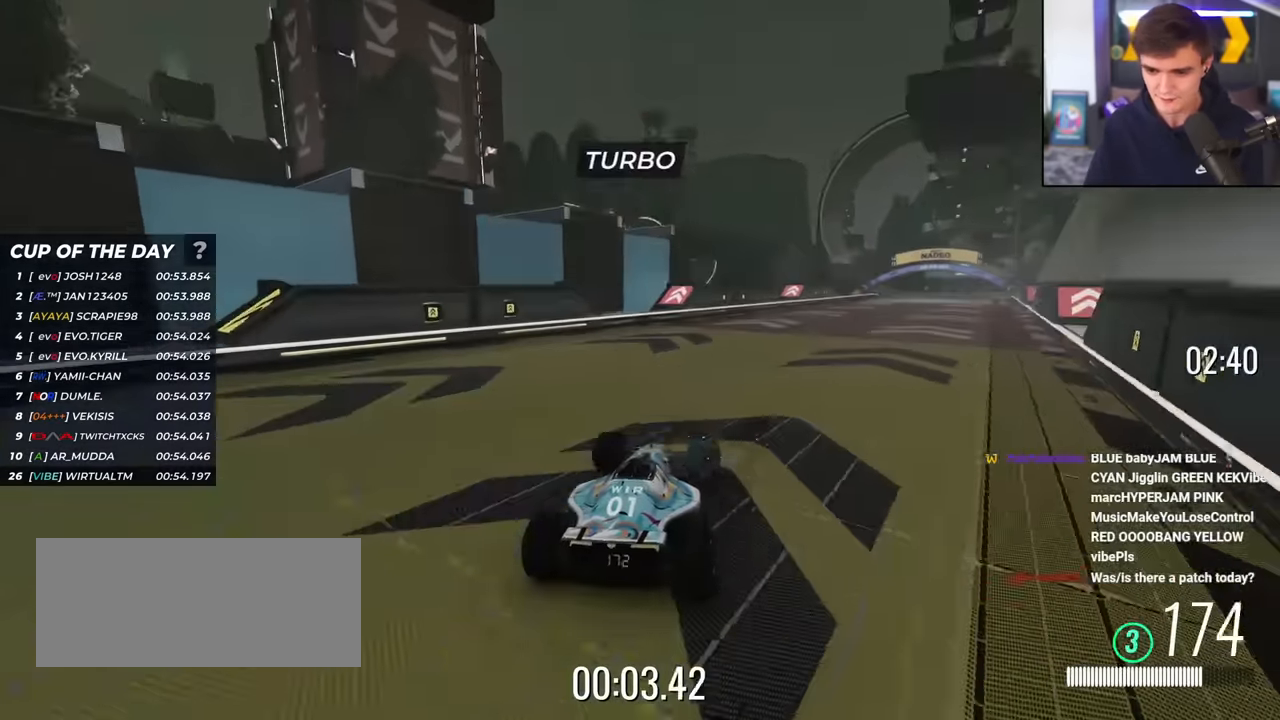
Gameplay with keyboard; each line is a JSON object with the keys held at the frame after it. "events" lists presses ("down") and releases ("up") of "brake", "down", "left", "right" and "up" between this image and that frame as [ms after this image, input, new state], when the widget could be followed in between. No other keys are recorded. Mouse input is not recorded. Key names are as the overlay labels them; some are game actions (e.g. jump) rather than physical keys.
{"keys": ["up"], "events": [[66, "right", "up"]]}
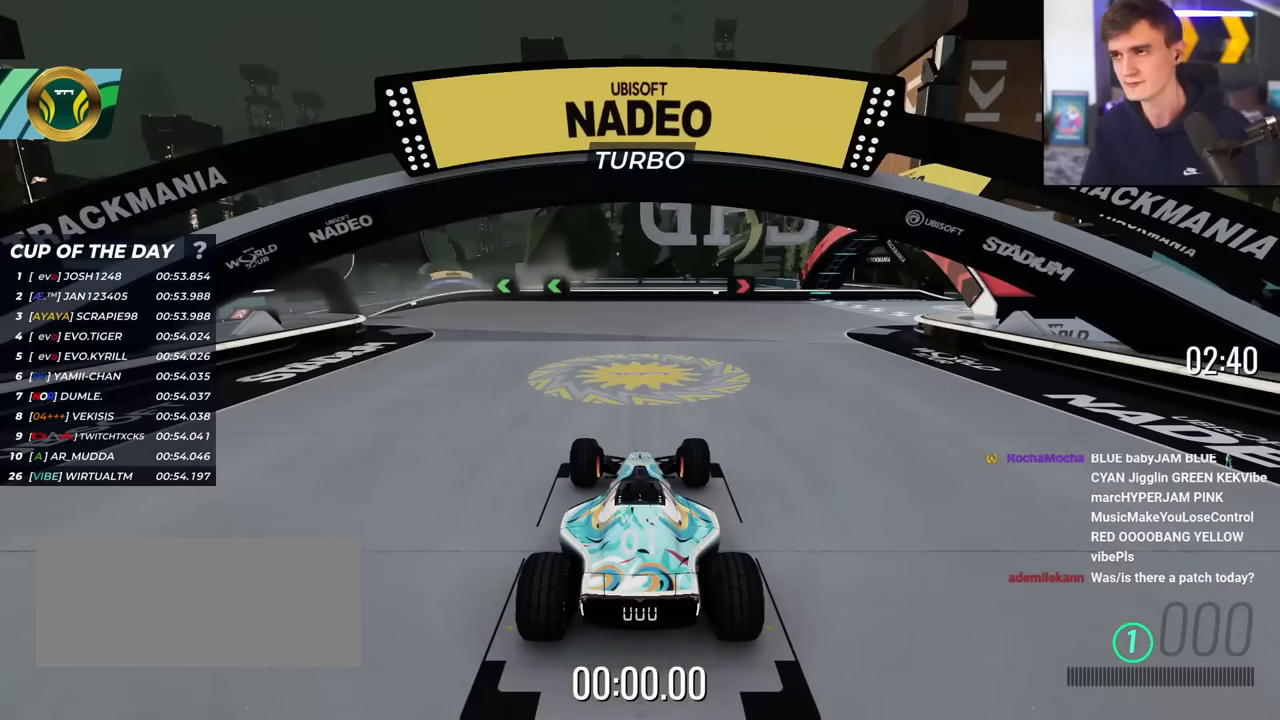
{"keys": ["up"], "events": []}
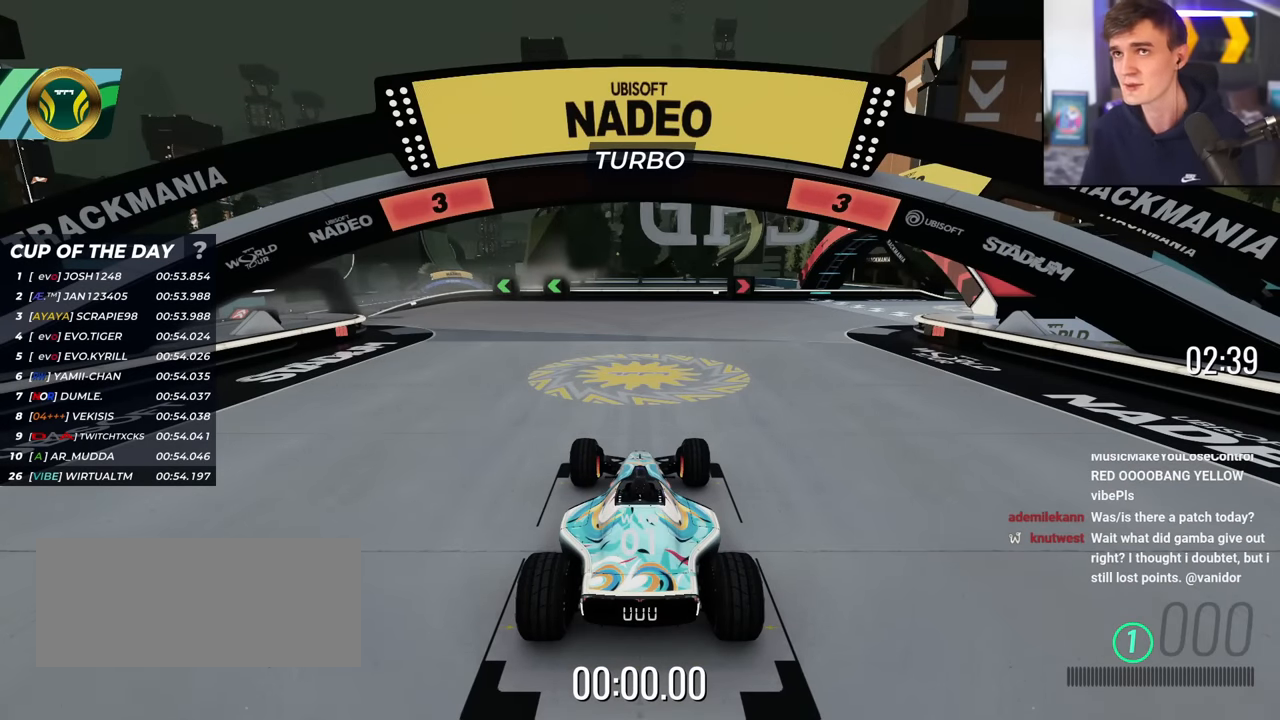
{"keys": ["up"], "events": []}
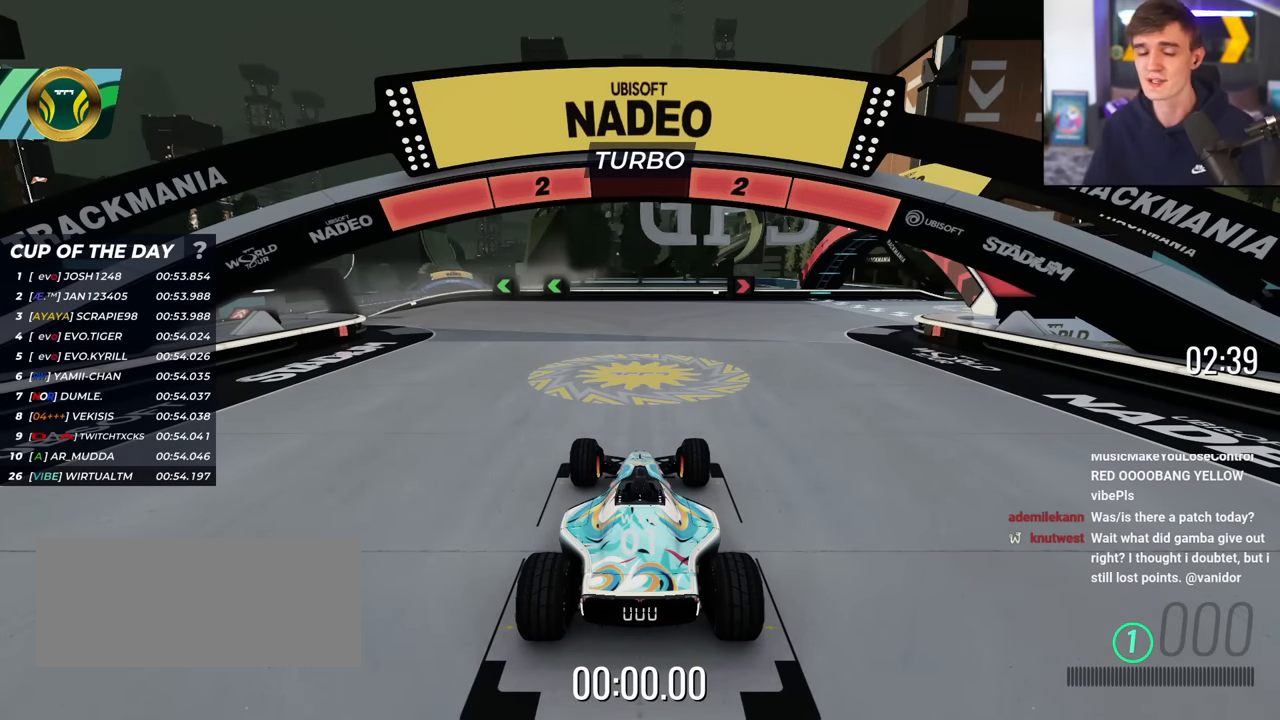
{"keys": ["up"], "events": []}
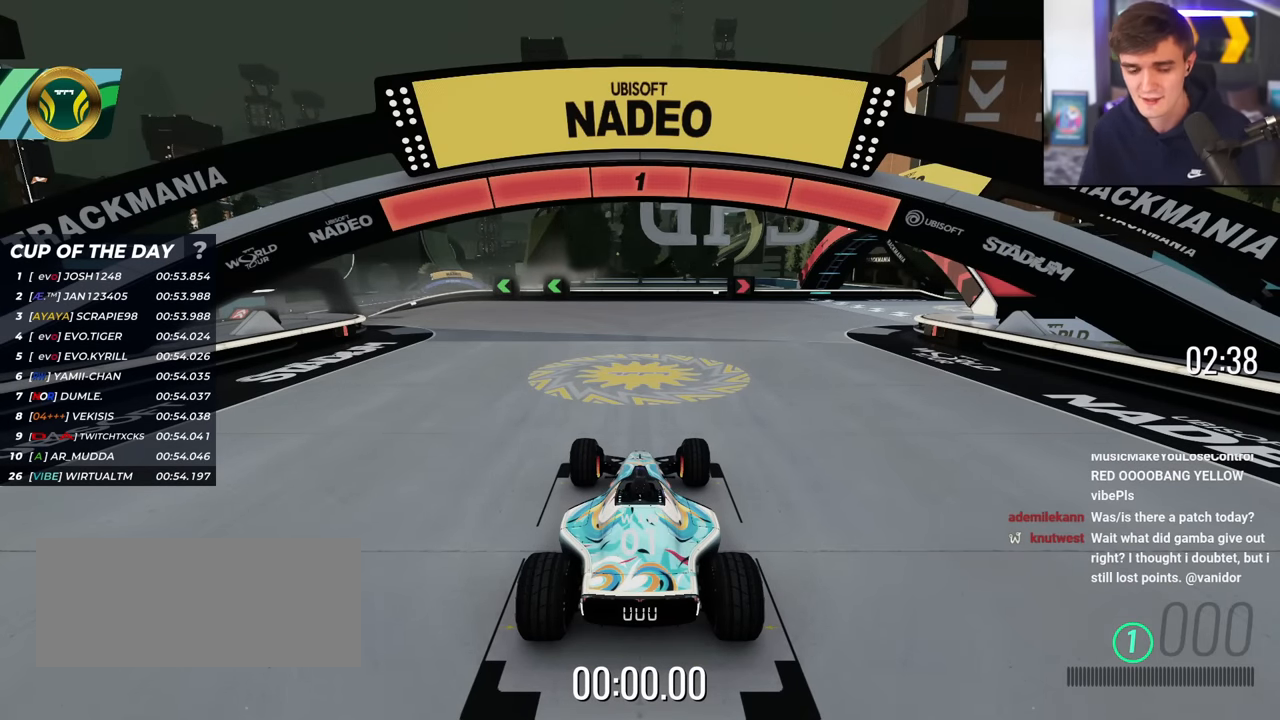
{"keys": ["up"], "events": []}
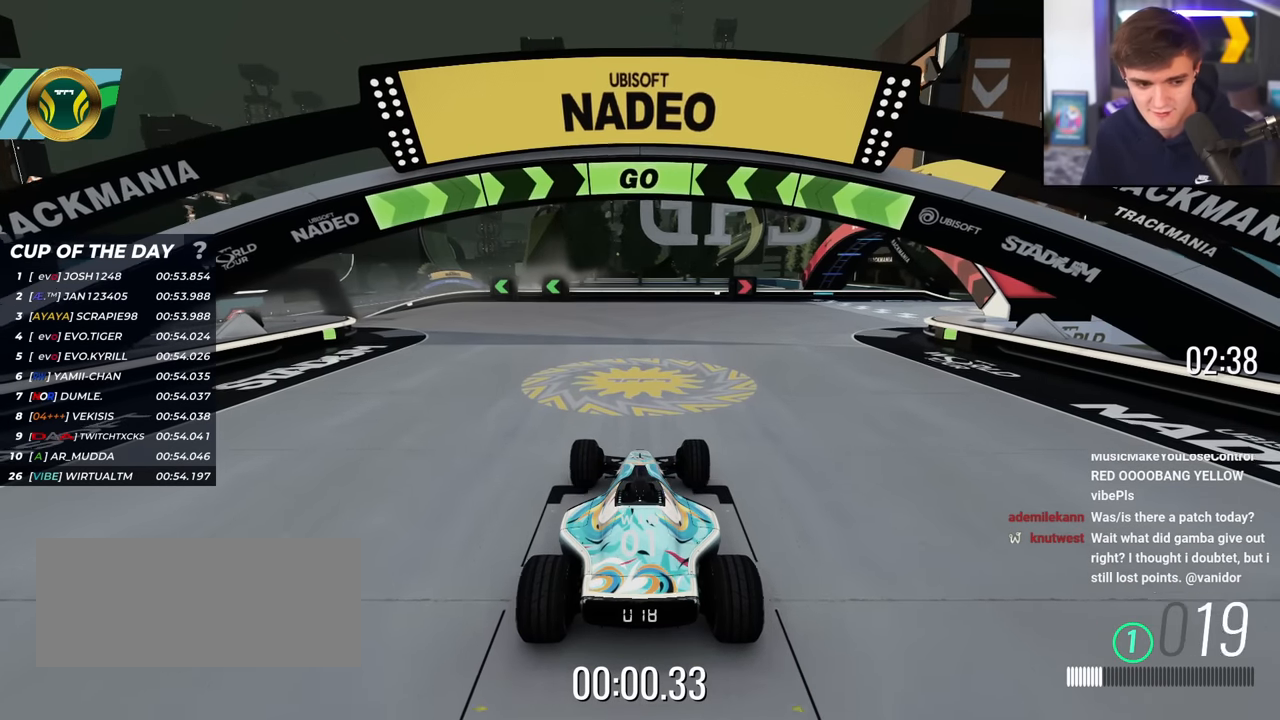
{"keys": ["left", "up"], "events": [[17, "left", "down"]]}
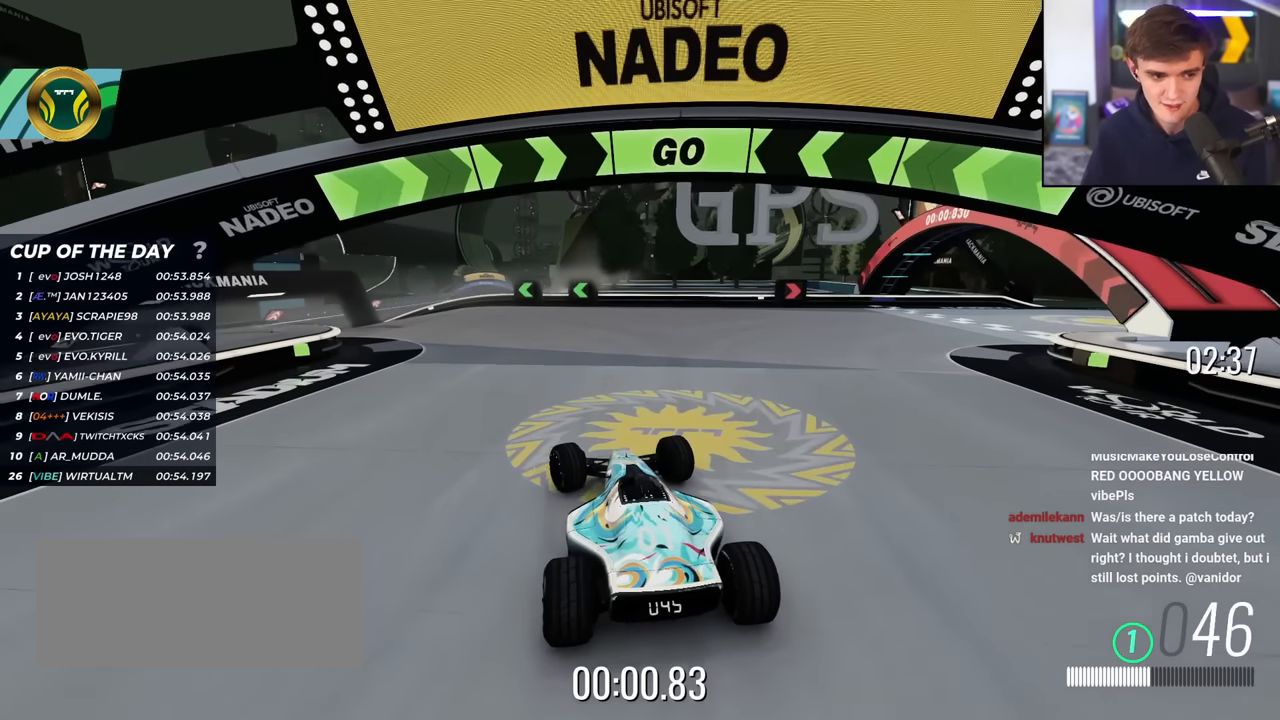
{"keys": ["left", "up"], "events": []}
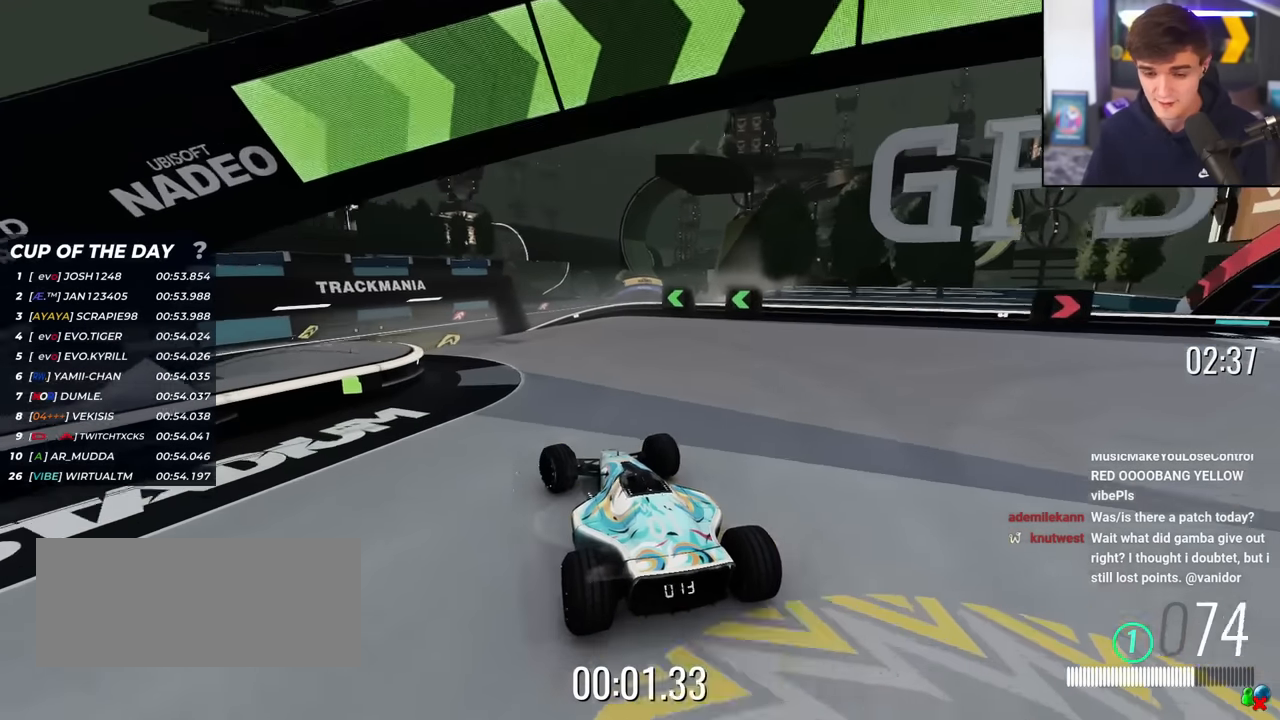
{"keys": ["right", "up"], "events": [[234, "left", "up"], [417, "right", "down"]]}
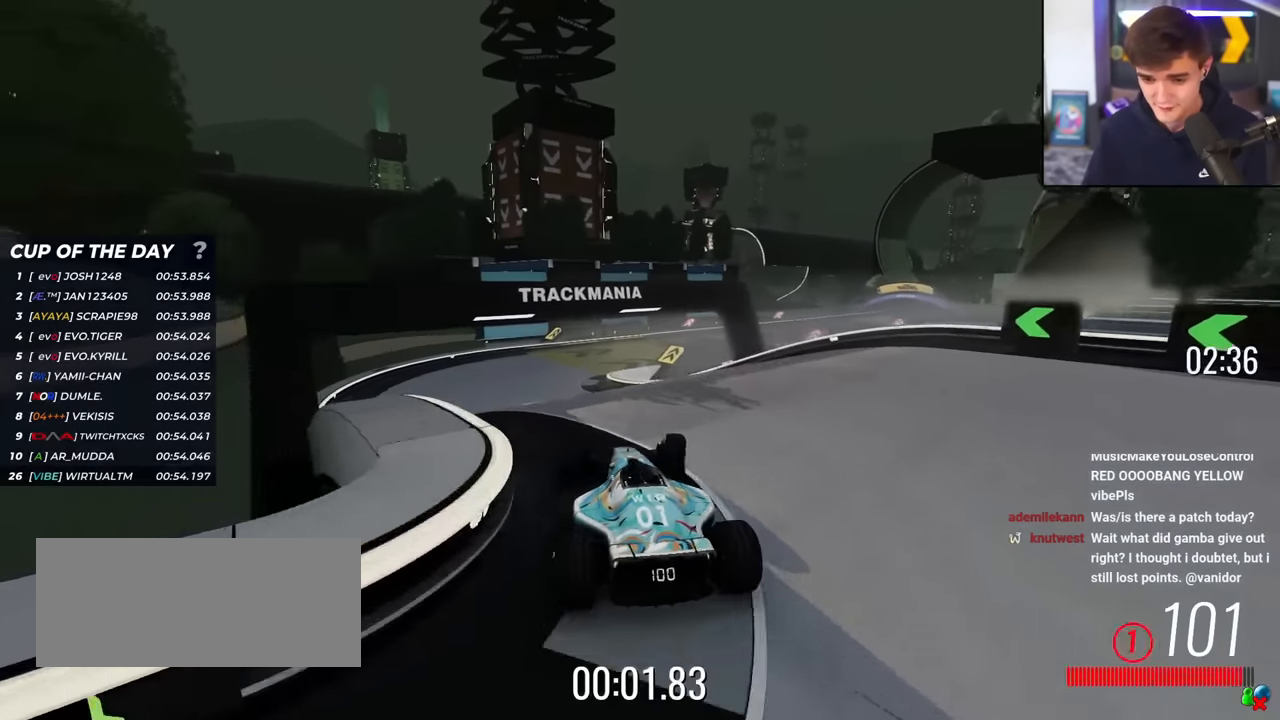
{"keys": ["up"], "events": [[66, "right", "up"], [100, "left", "down"], [433, "left", "up"]]}
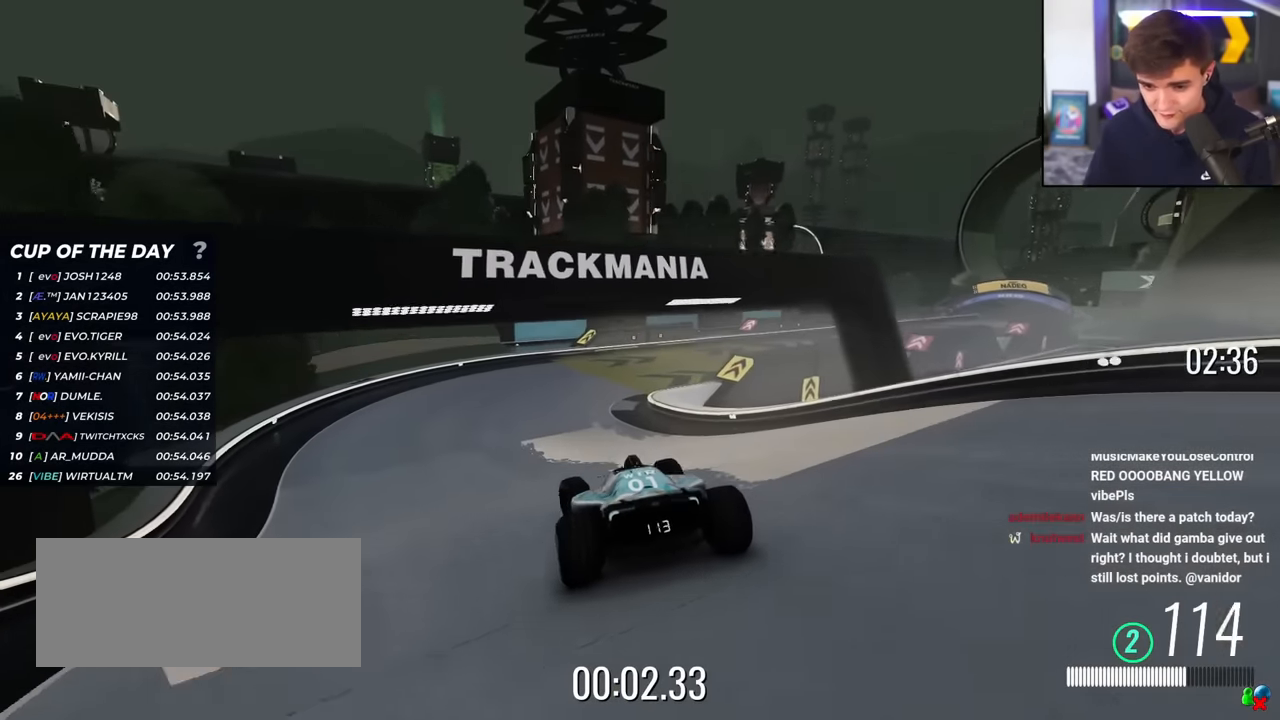
{"keys": ["right", "up"], "events": [[34, "right", "down"], [117, "right", "up"], [317, "right", "down"], [451, "right", "up"], [501, "right", "down"]]}
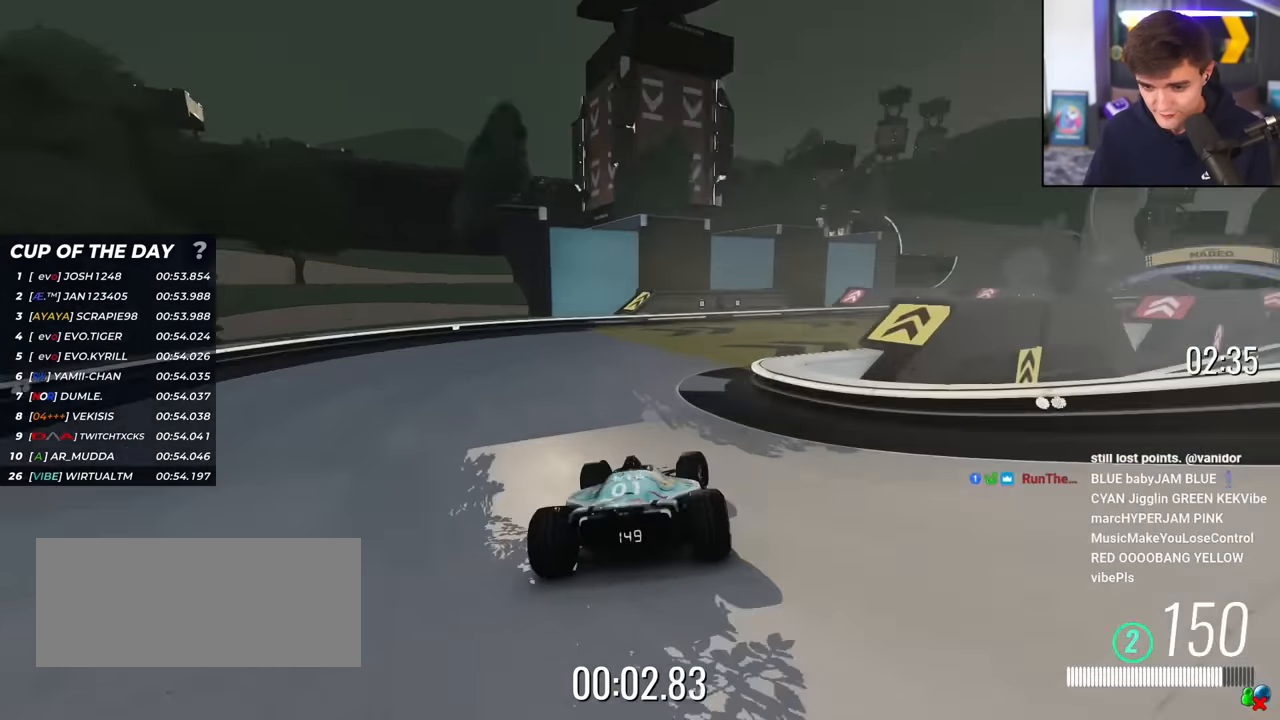
{"keys": ["right", "up"], "events": []}
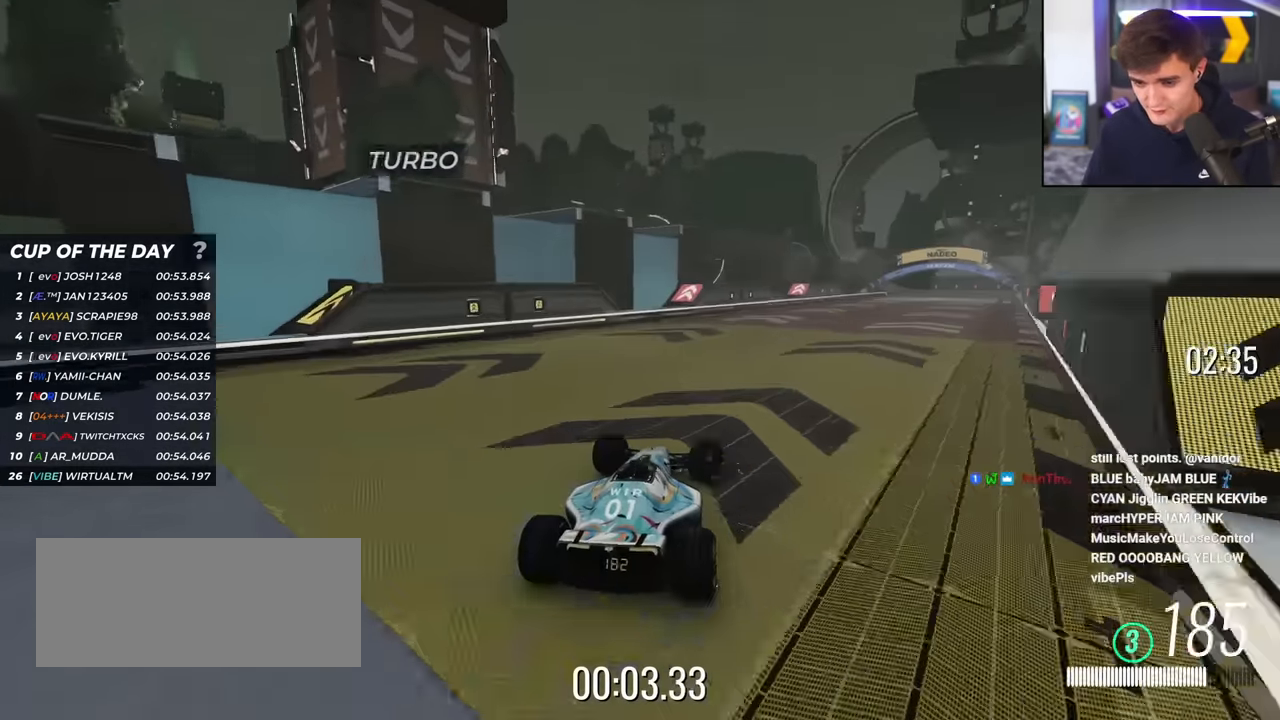
{"keys": ["up"], "events": [[250, "right", "up"]]}
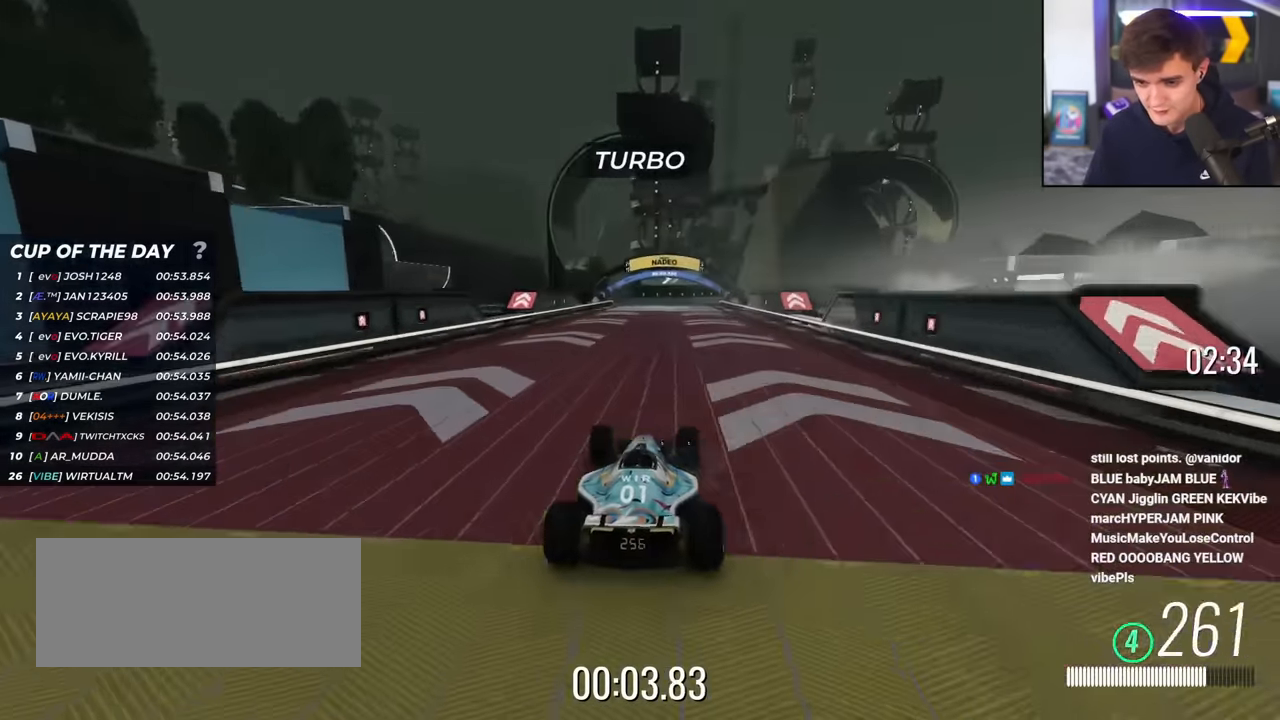
{"keys": ["right", "up"], "events": [[166, "right", "down"], [217, "right", "up"], [400, "right", "down"]]}
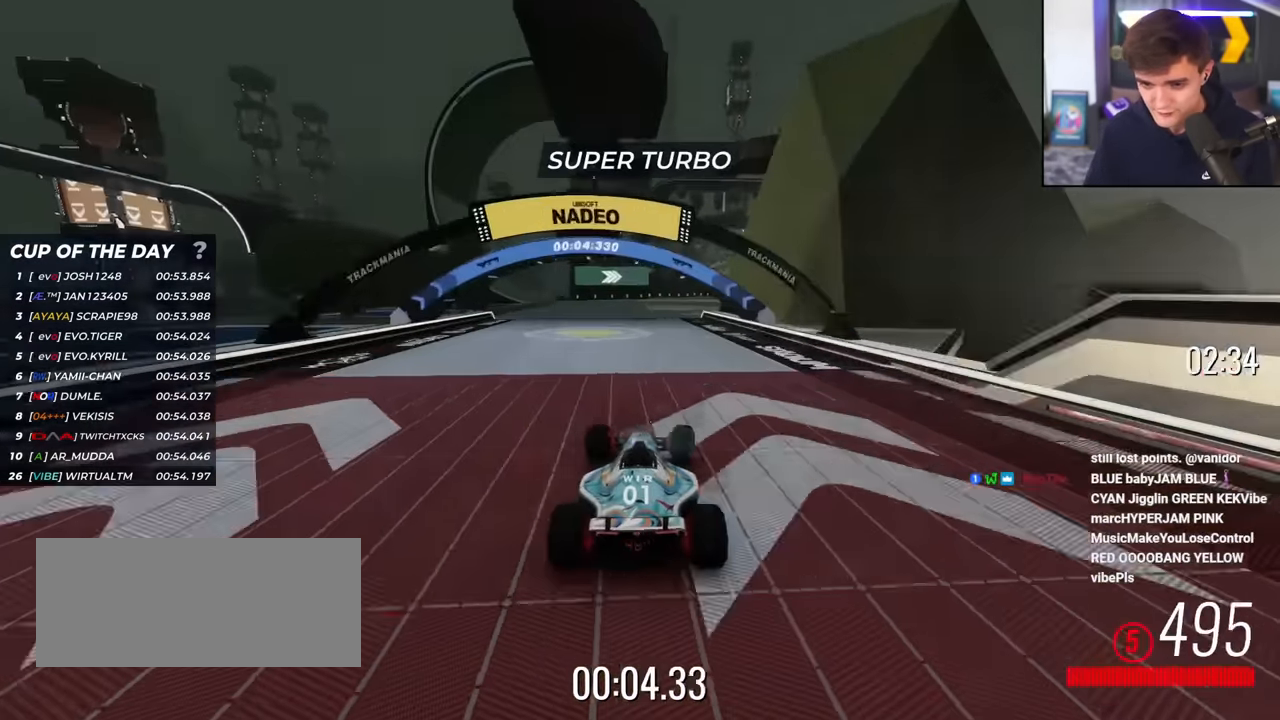
{"keys": ["right", "up"], "events": [[84, "right", "up"], [234, "right", "down"], [317, "right", "up"], [467, "right", "down"]]}
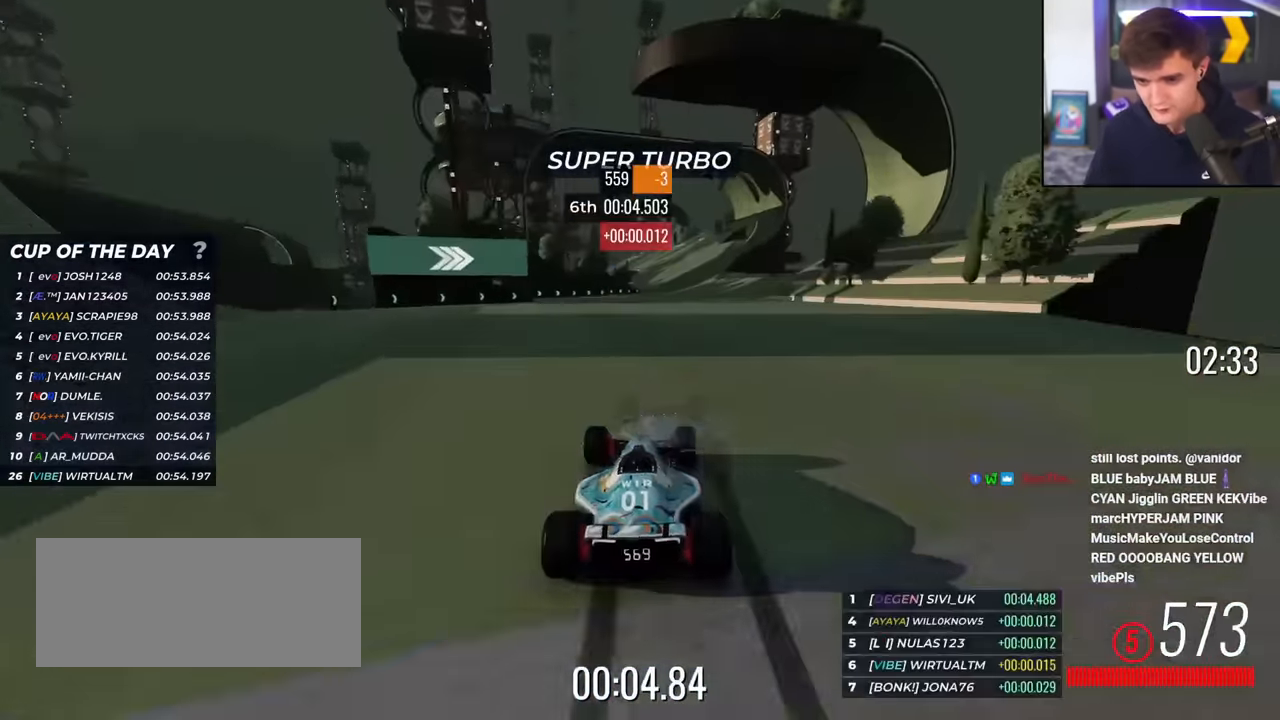
{"keys": ["right", "up"], "events": [[50, "right", "up"], [483, "right", "down"]]}
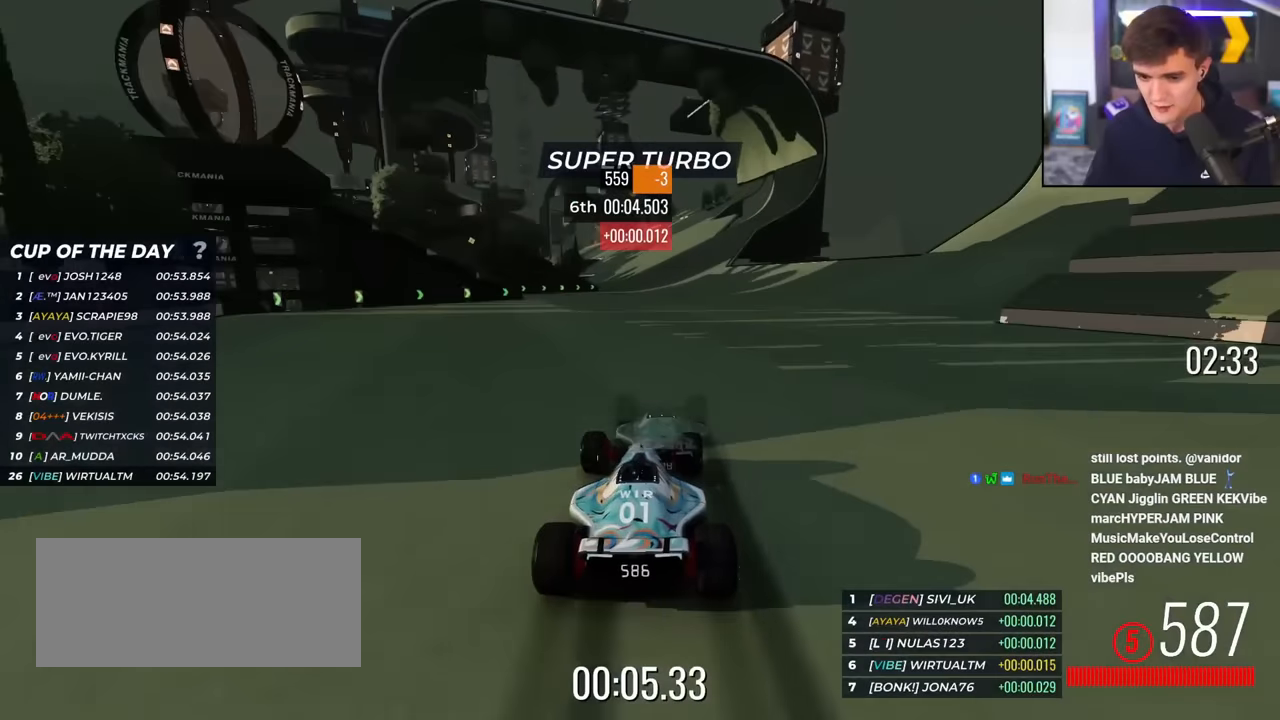
{"keys": ["up"], "events": [[34, "right", "up"], [250, "left", "down"], [384, "left", "up"]]}
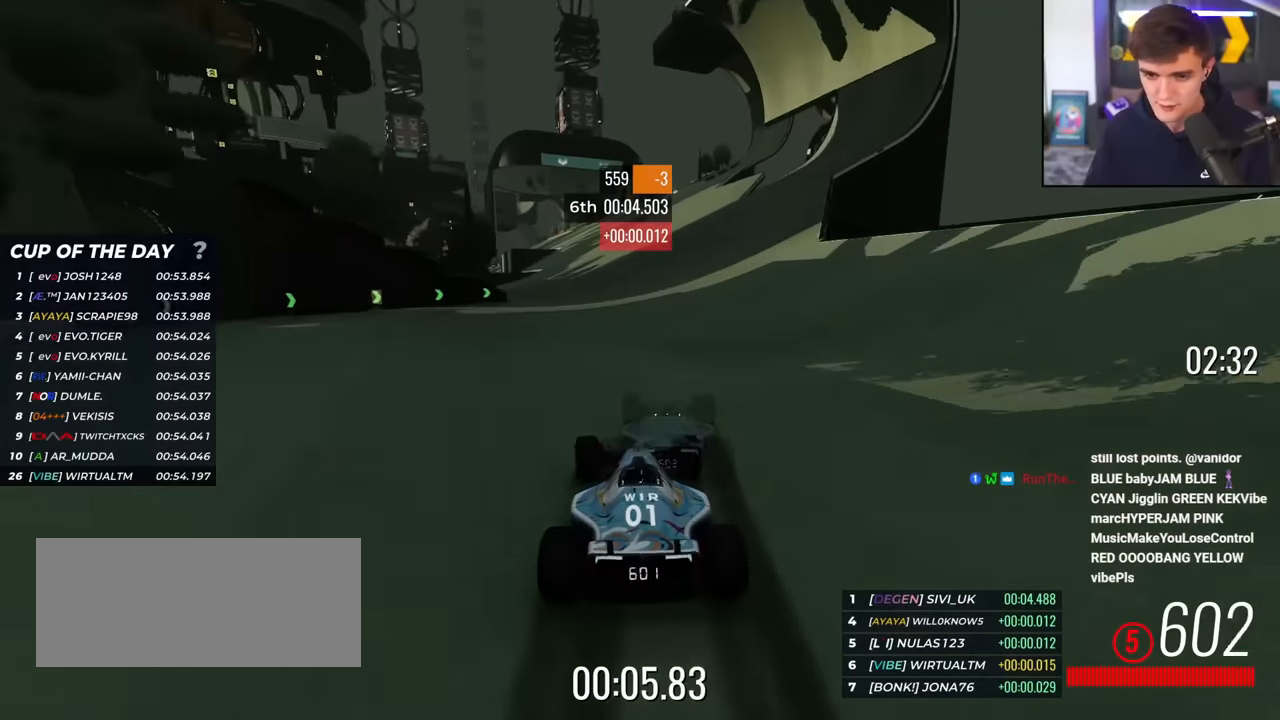
{"keys": ["up"], "events": [[284, "left", "down"], [317, "left", "up"]]}
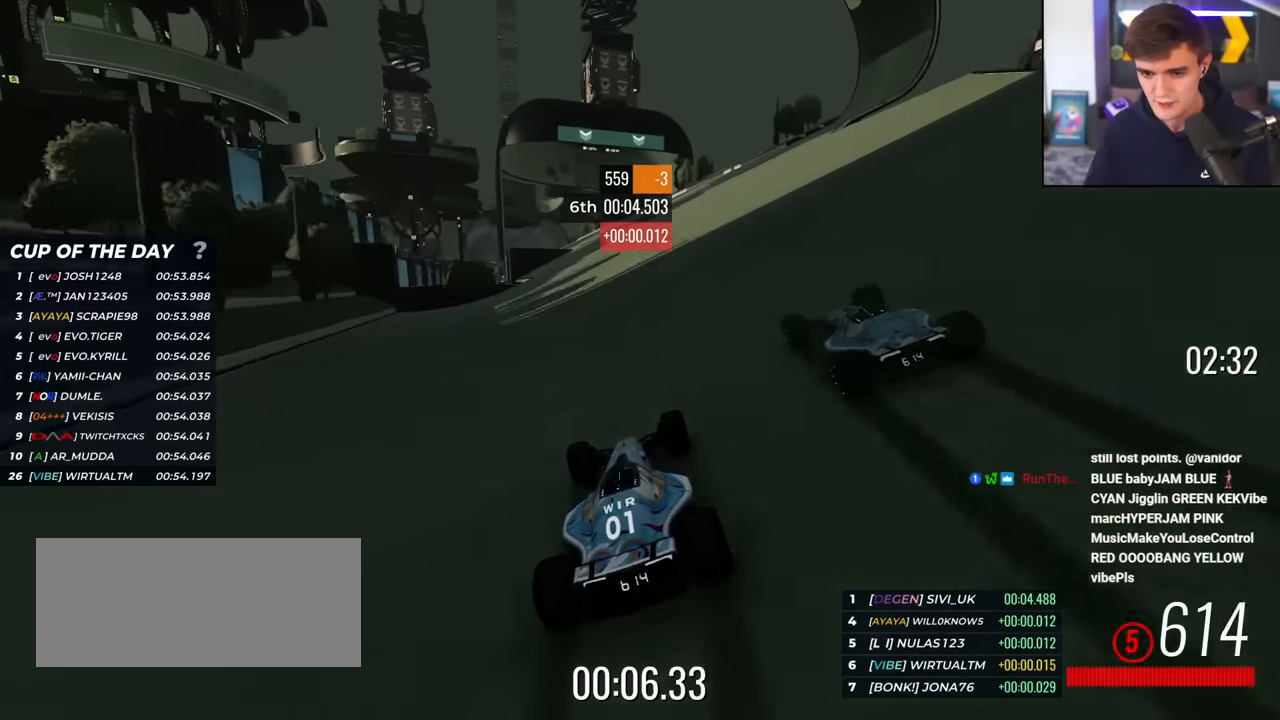
{"keys": ["left", "up"], "events": [[201, "right", "down"], [251, "right", "up"], [434, "left", "down"]]}
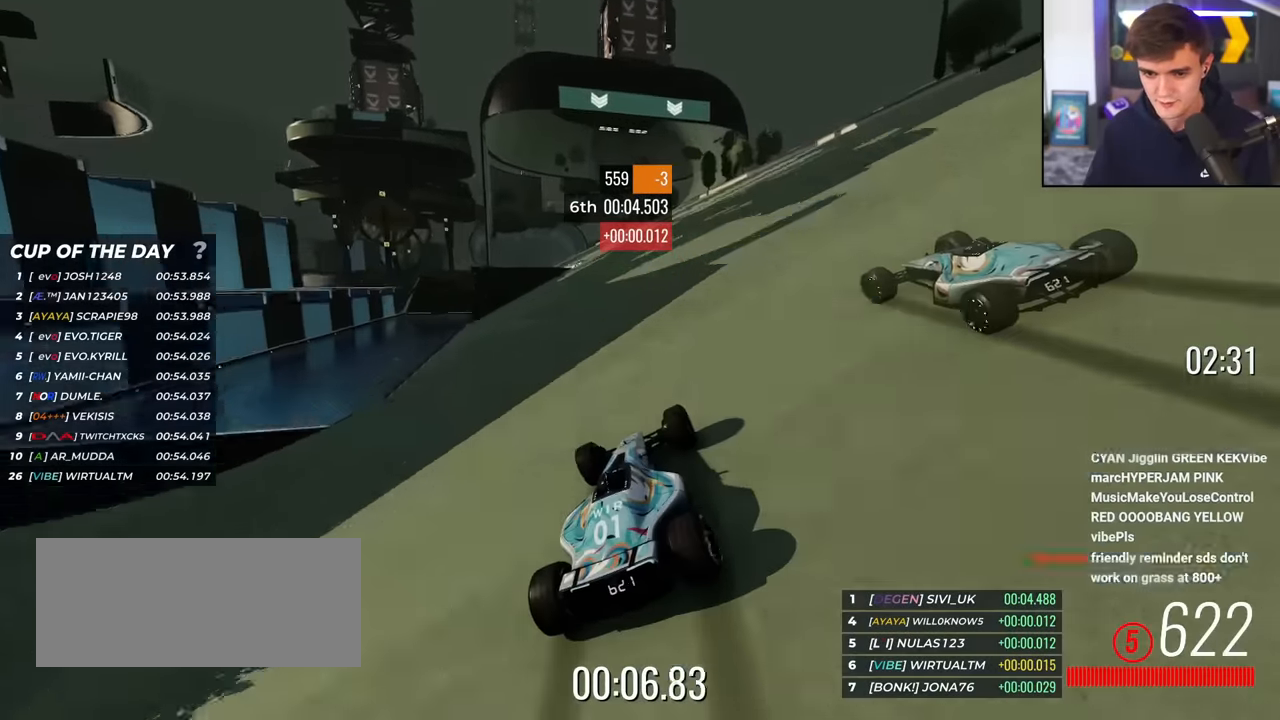
{"keys": ["up"], "events": [[67, "left", "up"], [350, "left", "down"], [400, "left", "up"]]}
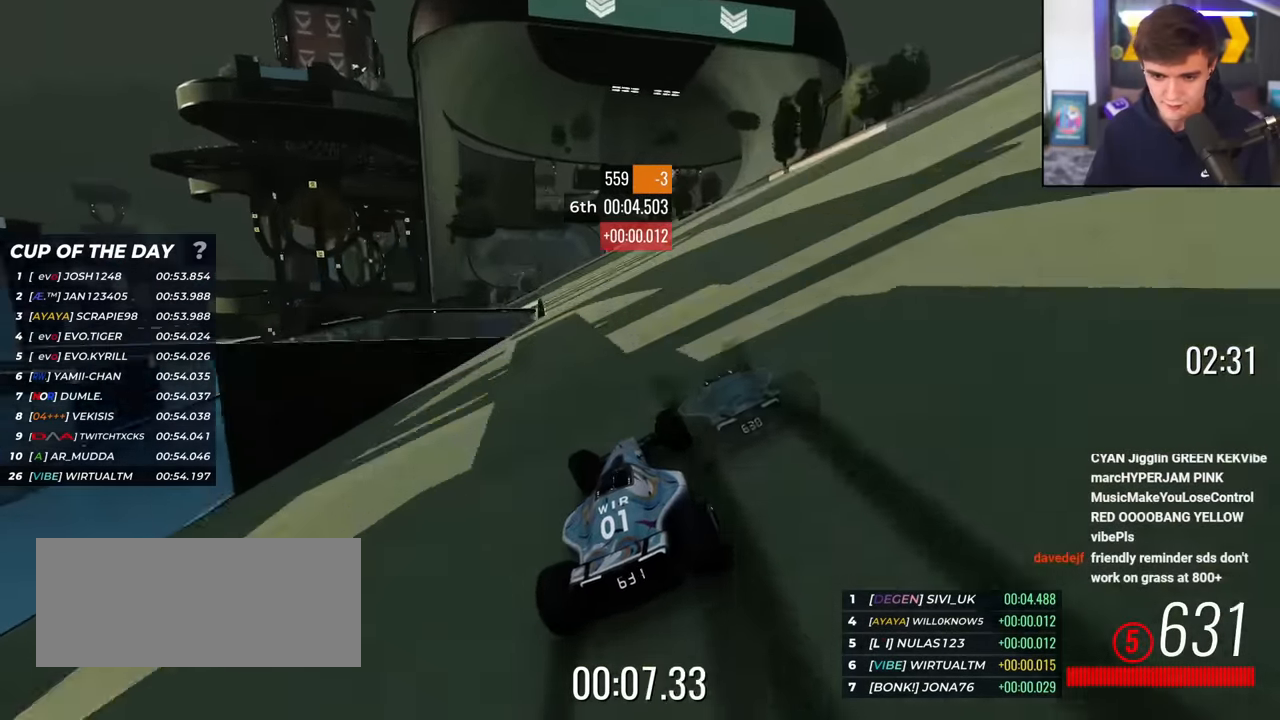
{"keys": ["left", "up"], "events": [[184, "left", "down"], [284, "left", "up"], [468, "left", "down"]]}
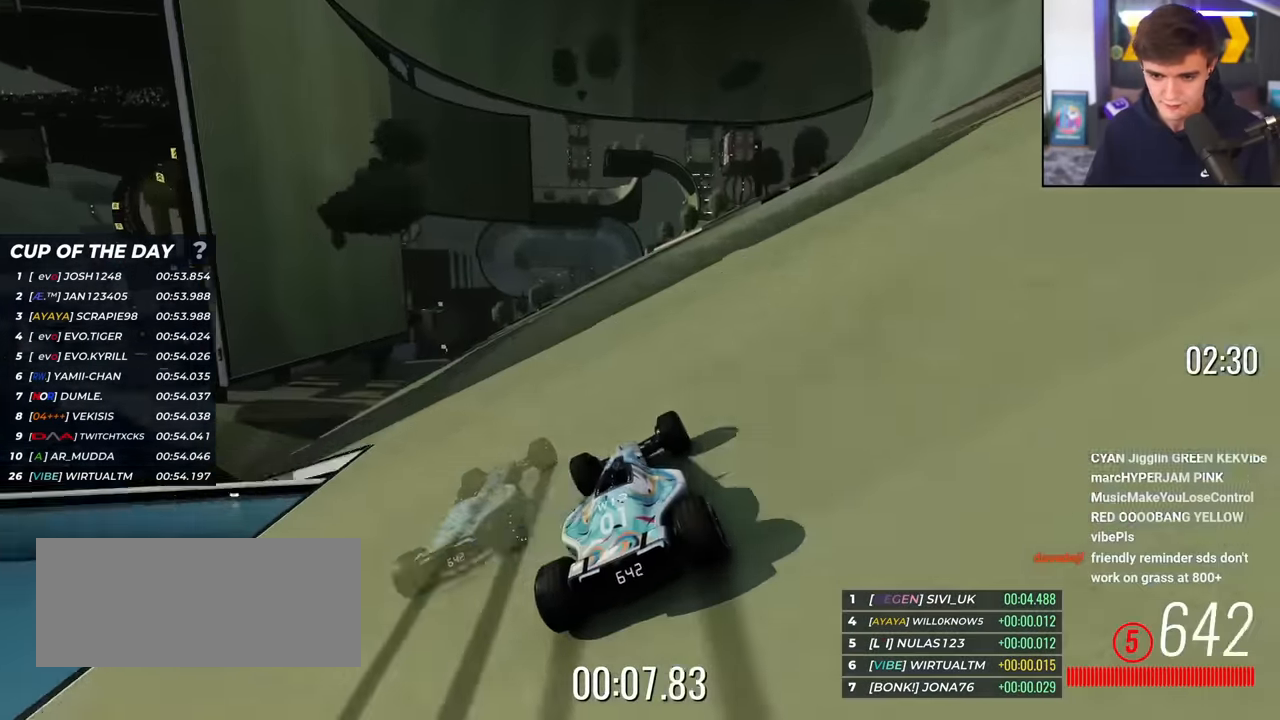
{"keys": ["up"], "events": [[17, "left", "up"], [250, "left", "down"], [350, "left", "up"]]}
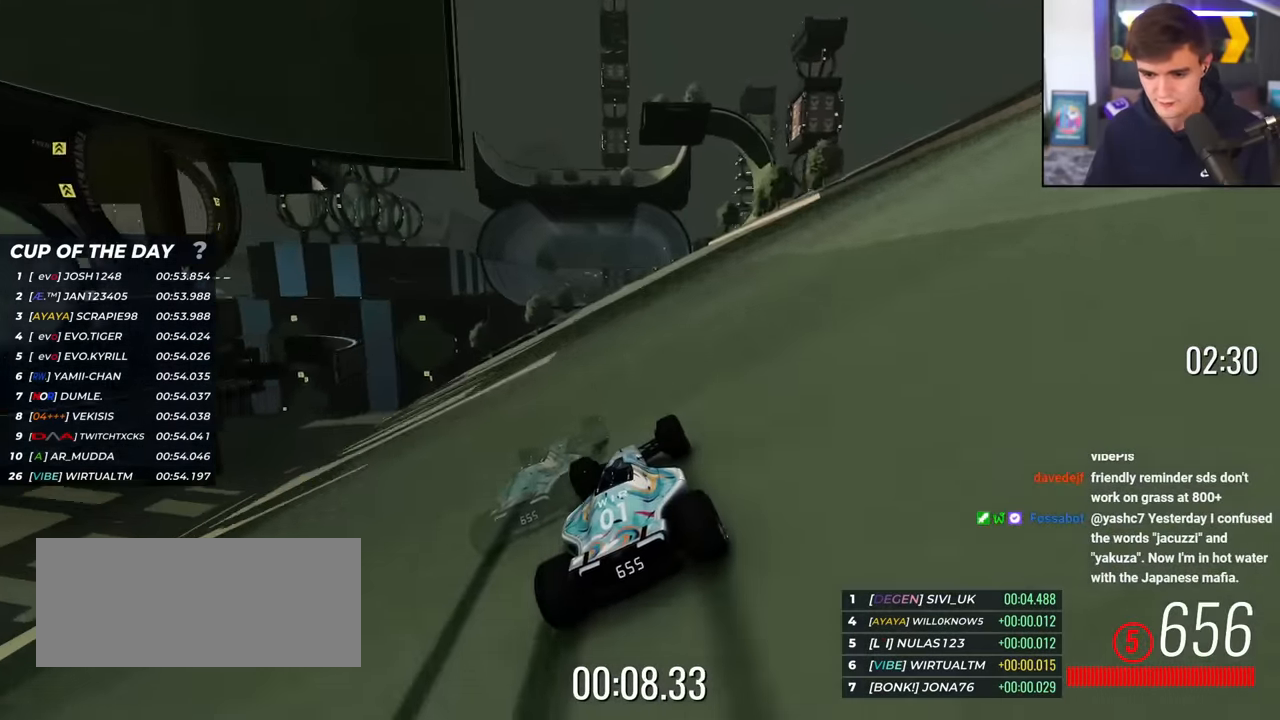
{"keys": ["up"], "events": [[117, "left", "down"], [168, "left", "up"], [351, "right", "down"], [501, "right", "up"]]}
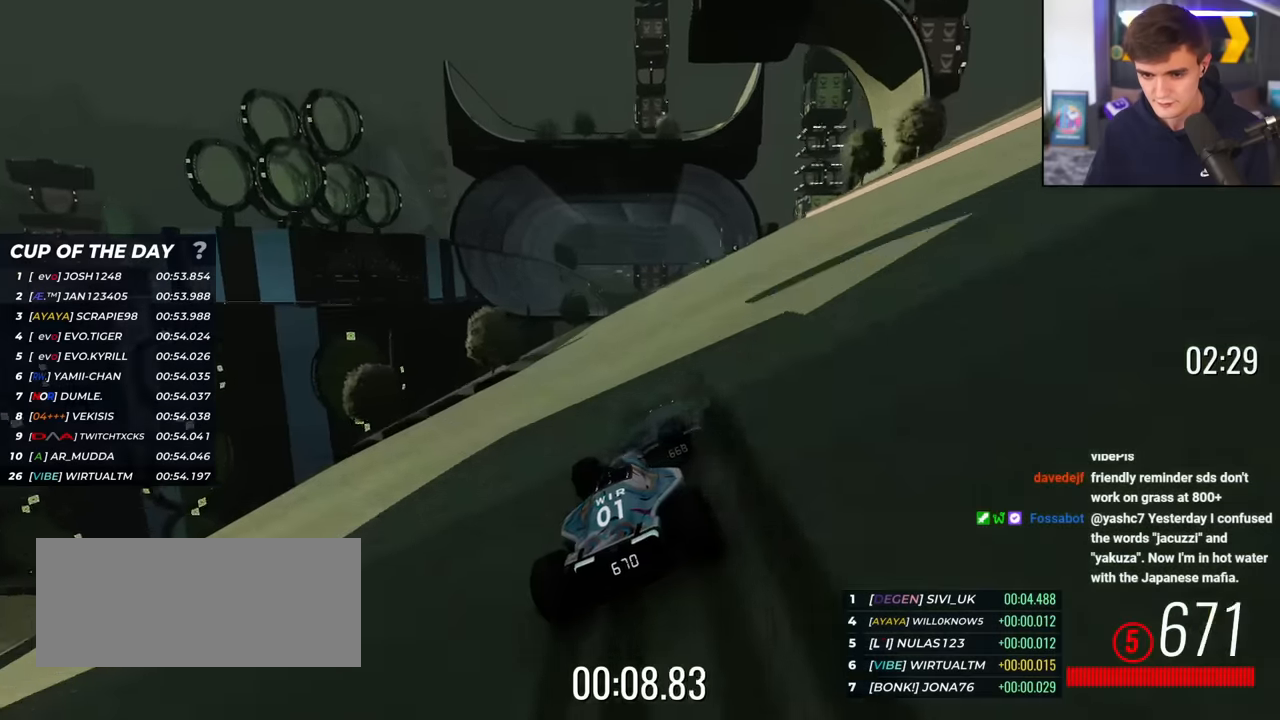
{"keys": ["up"], "events": [[234, "left", "down"], [367, "left", "up"]]}
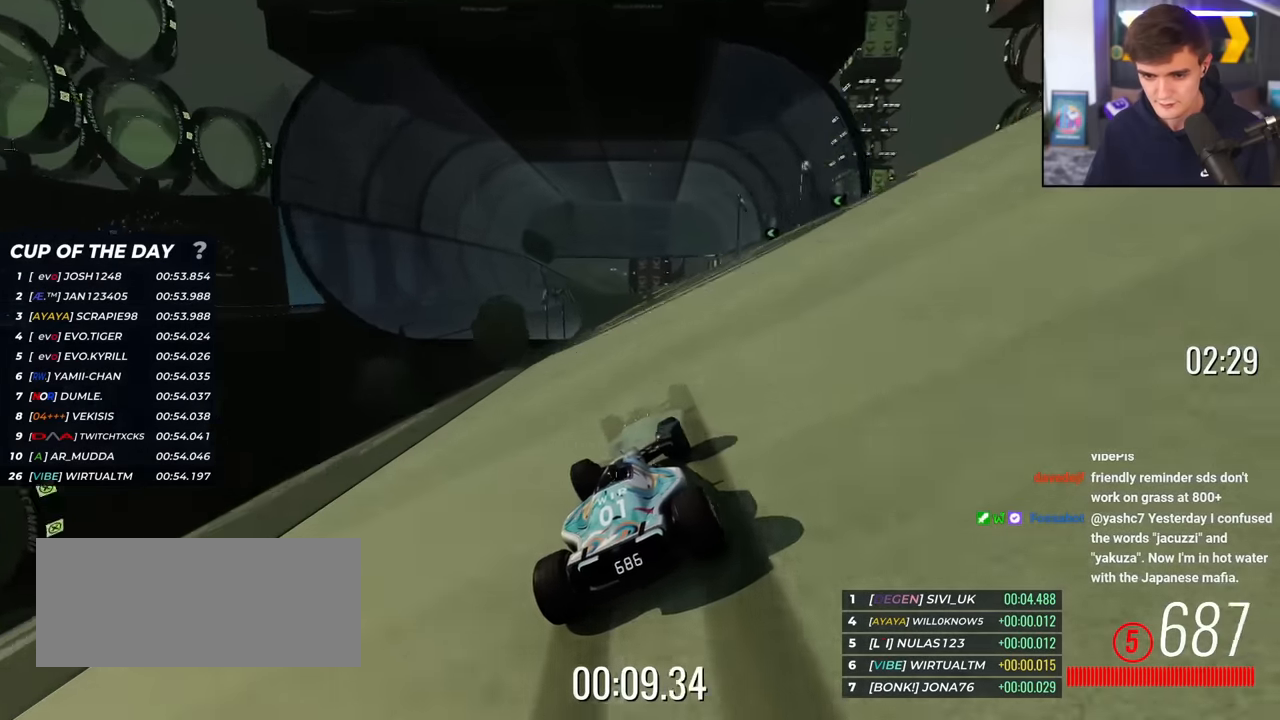
{"keys": ["left", "up"], "events": [[200, "left", "down"], [283, "left", "up"], [434, "left", "down"]]}
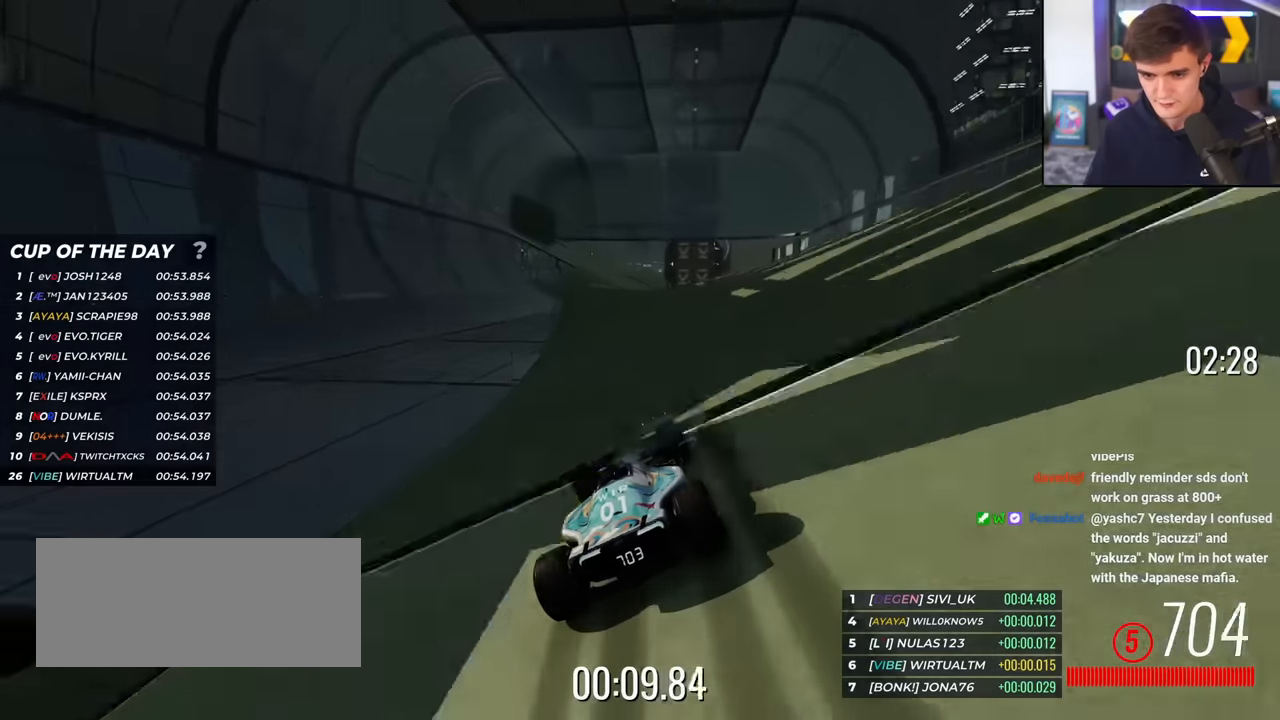
{"keys": ["up"], "events": [[84, "left", "up"], [301, "right", "down"], [451, "right", "up"]]}
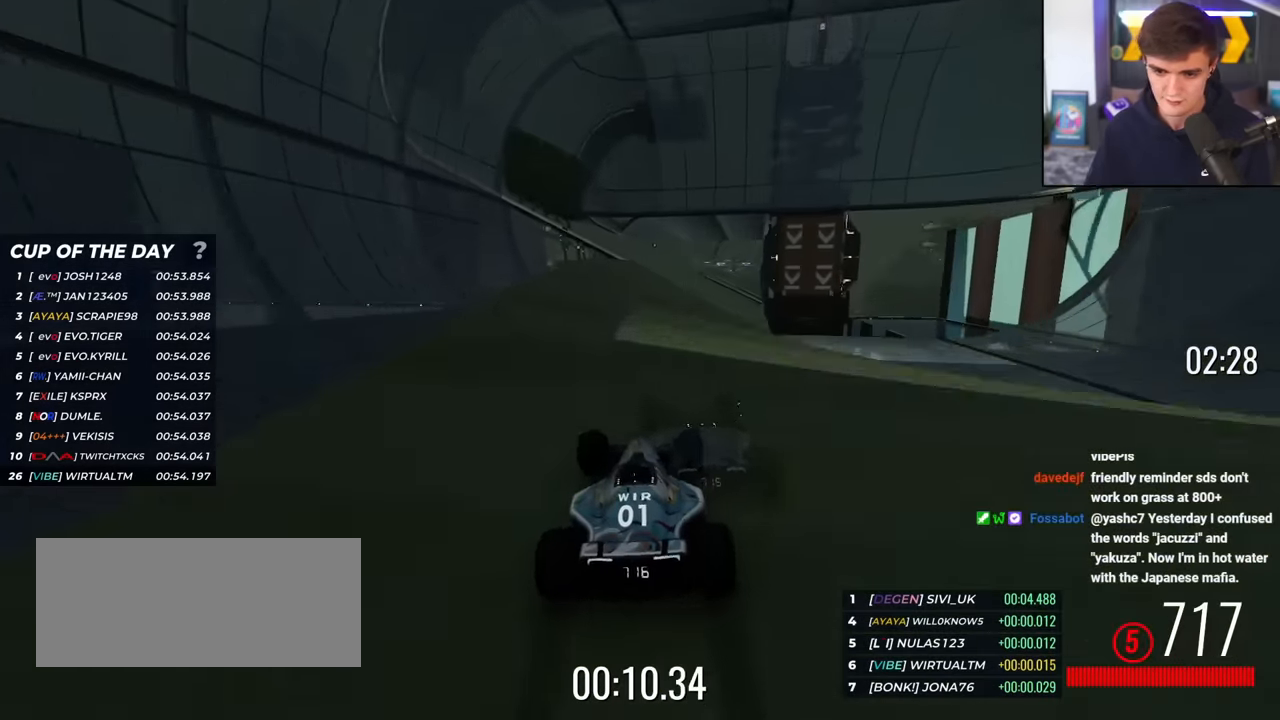
{"keys": ["up"], "events": [[317, "right", "down"], [367, "right", "up"]]}
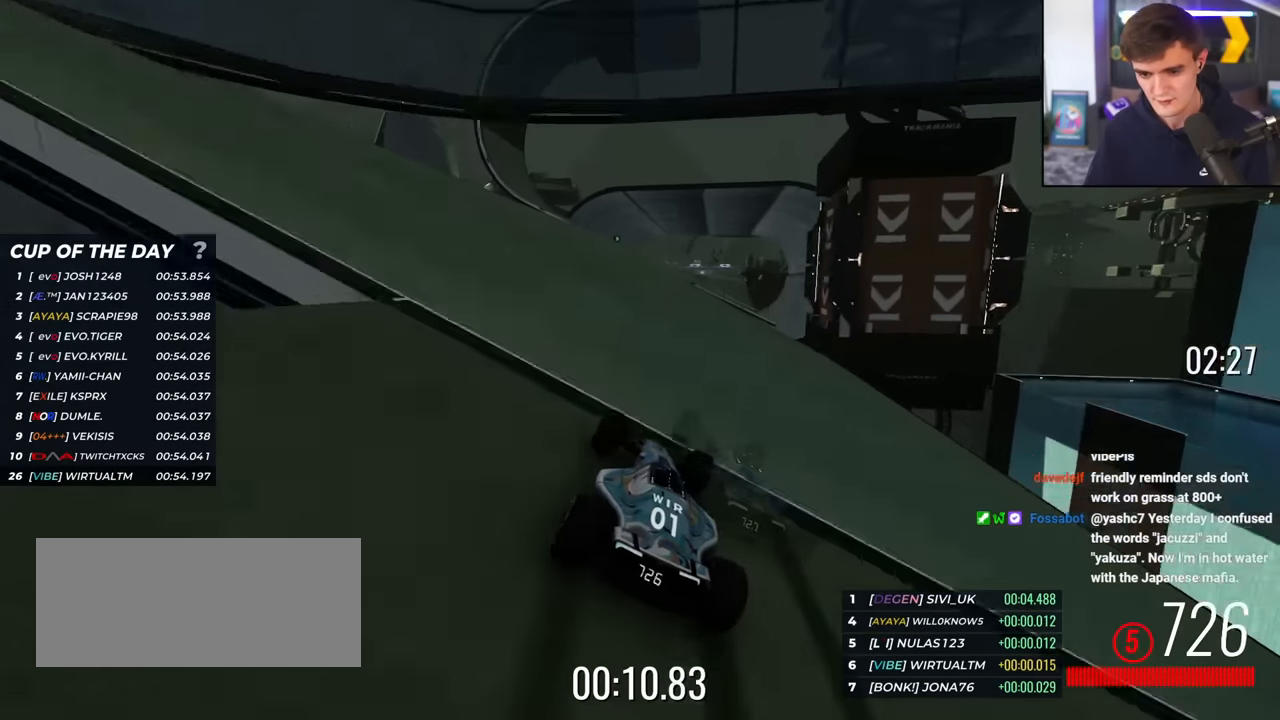
{"keys": ["up"], "events": [[151, "right", "down"], [251, "right", "up"]]}
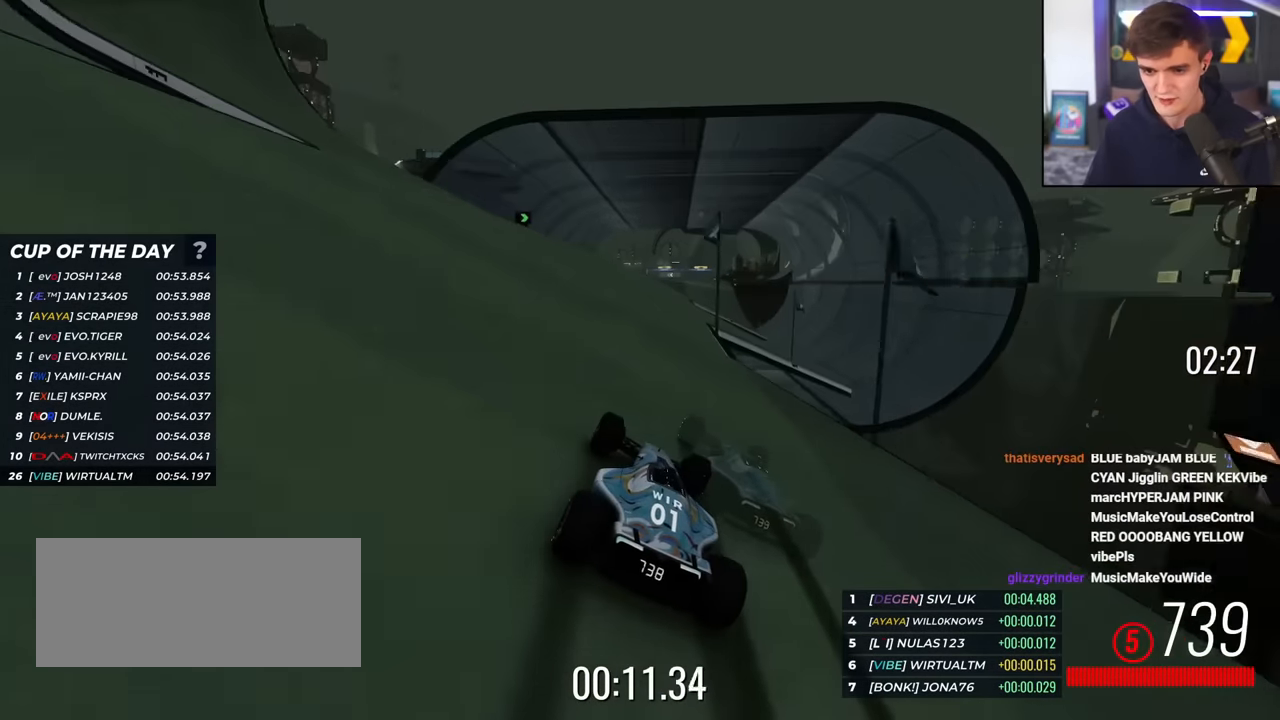
{"keys": ["right", "up"], "events": [[67, "left", "down"], [117, "left", "up"], [450, "right", "down"]]}
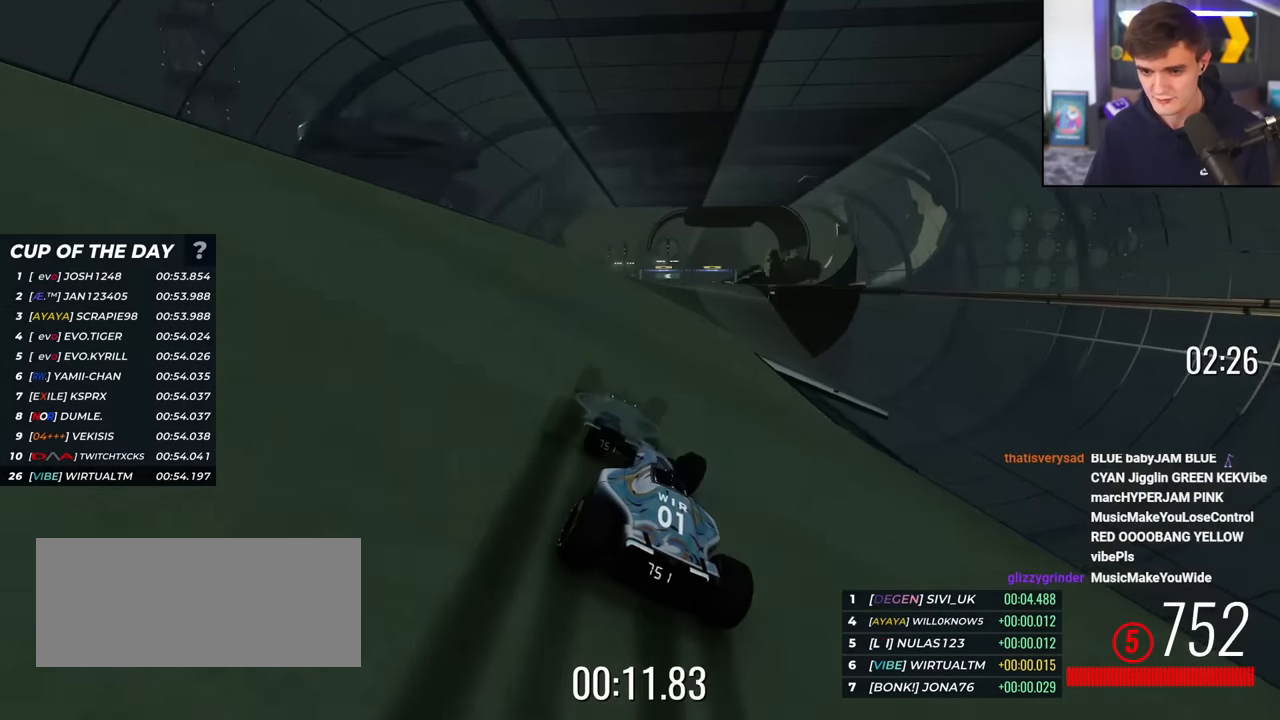
{"keys": ["up"], "events": [[100, "right", "up"], [367, "right", "down"], [467, "right", "up"]]}